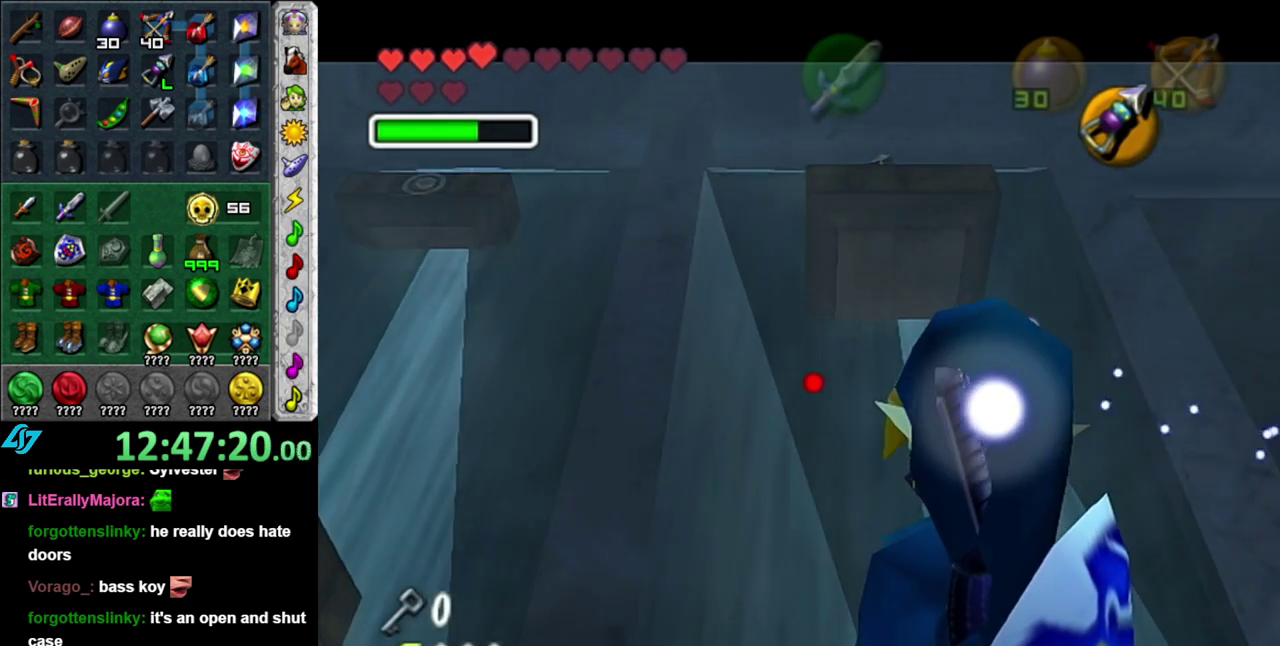
Gameplay with a controller (Nintendo layout); each line is a JSON object with the inputs held at the frame after it. "events" lists button and stick changes between this image and that frame as [ms after this image, input, new state], when the widget could be followed in between. This overlay highlights the sticks when they move; stick clicks (L3 R3) are not distinguishable. Not read: L3 R2 R3 Y other_buttons.
{"buttons": ["L1", "Z"], "left_stick": "down-left", "right_stick": "center", "events": []}
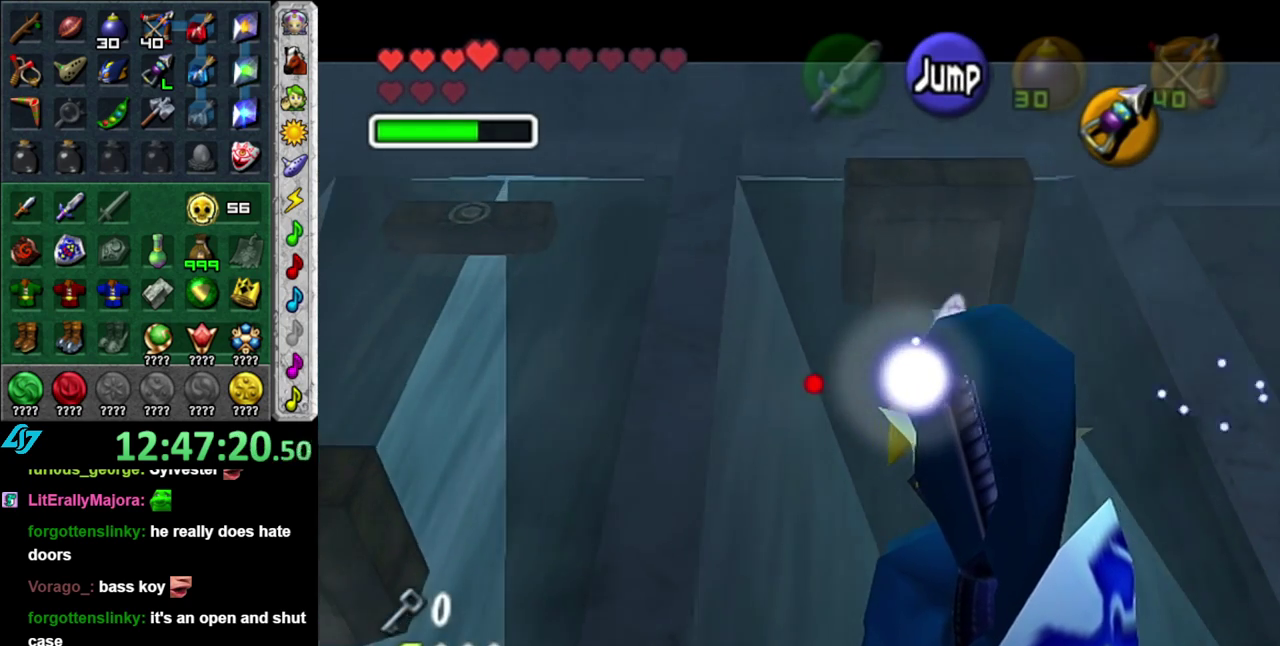
{"buttons": ["L1", "Z"], "left_stick": "down-left", "right_stick": "center", "events": []}
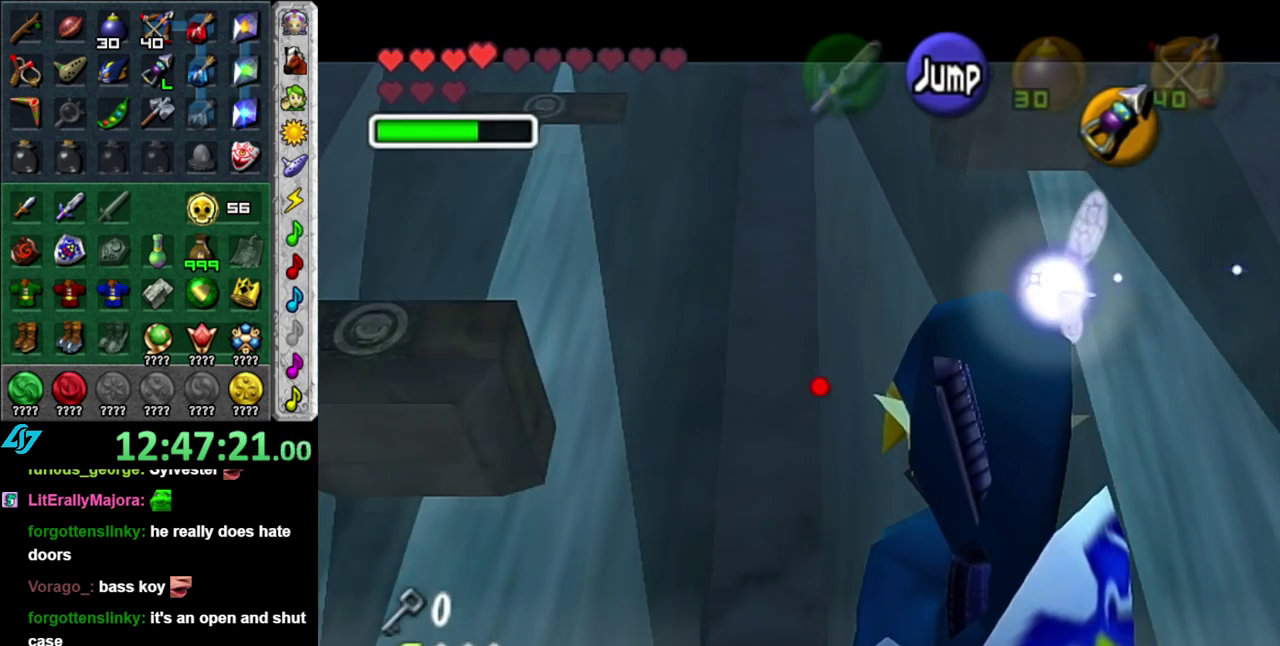
{"buttons": ["L1", "Z"], "left_stick": "down-left", "right_stick": "center", "events": []}
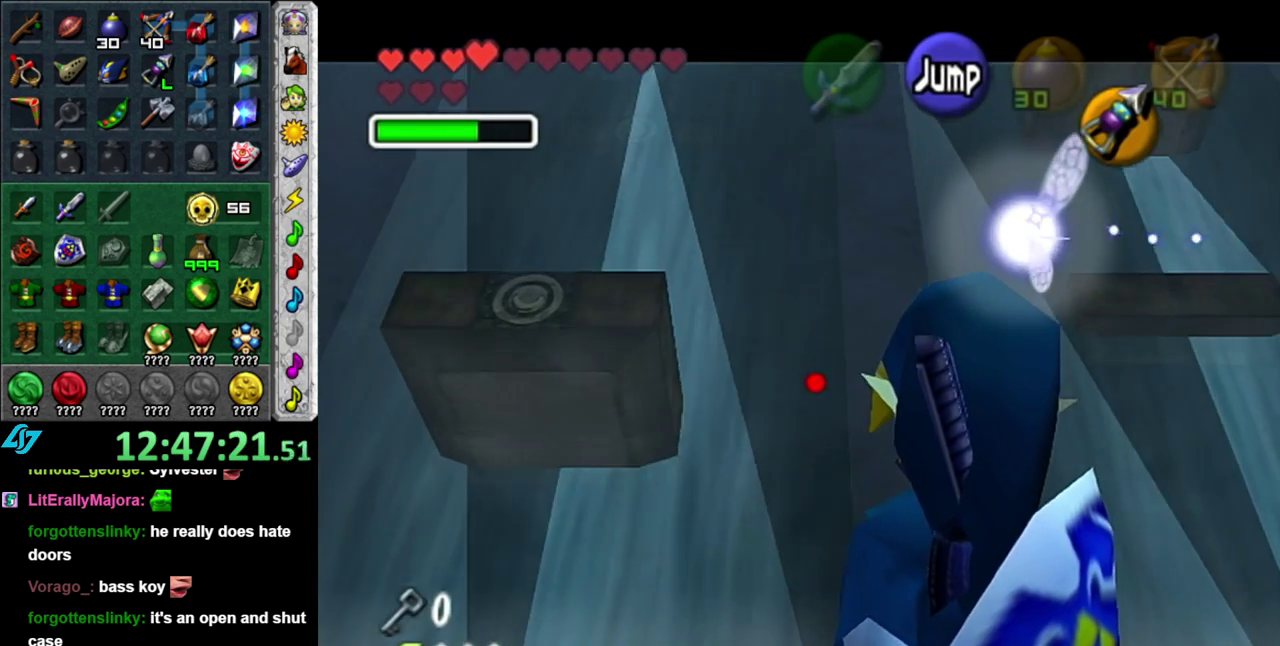
{"buttons": ["L1", "Z"], "left_stick": "down-left", "right_stick": "center", "events": []}
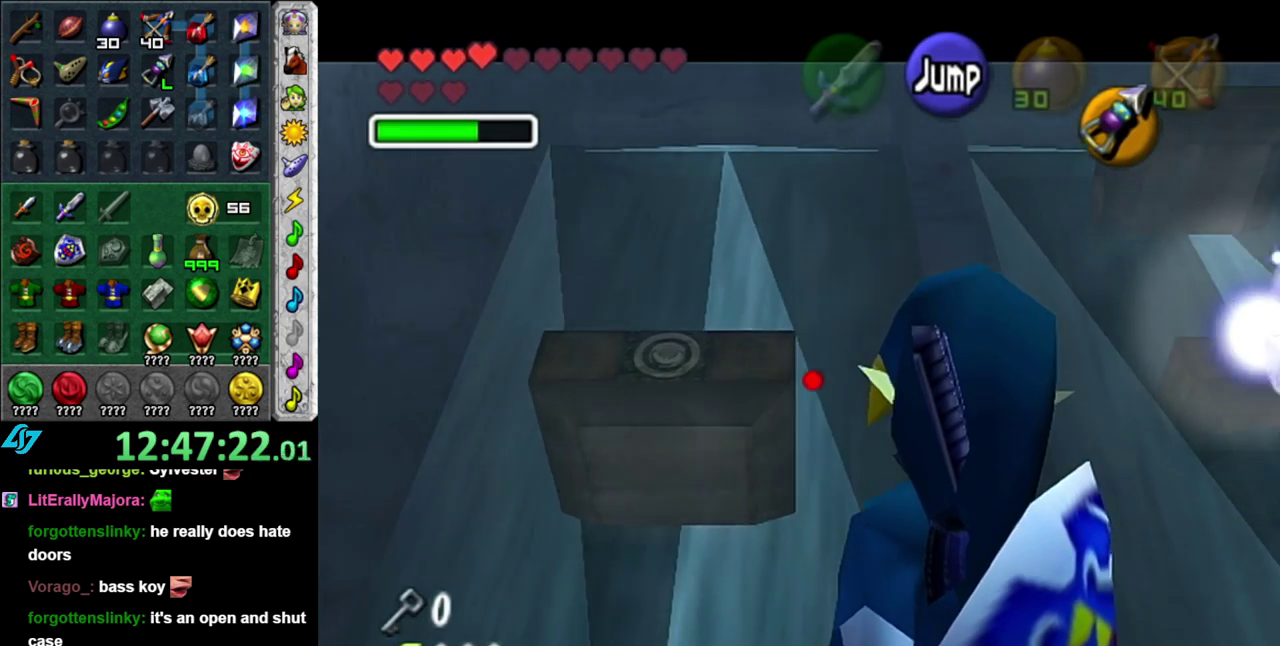
{"buttons": ["L1", "Z"], "left_stick": "down-left", "right_stick": "center", "events": []}
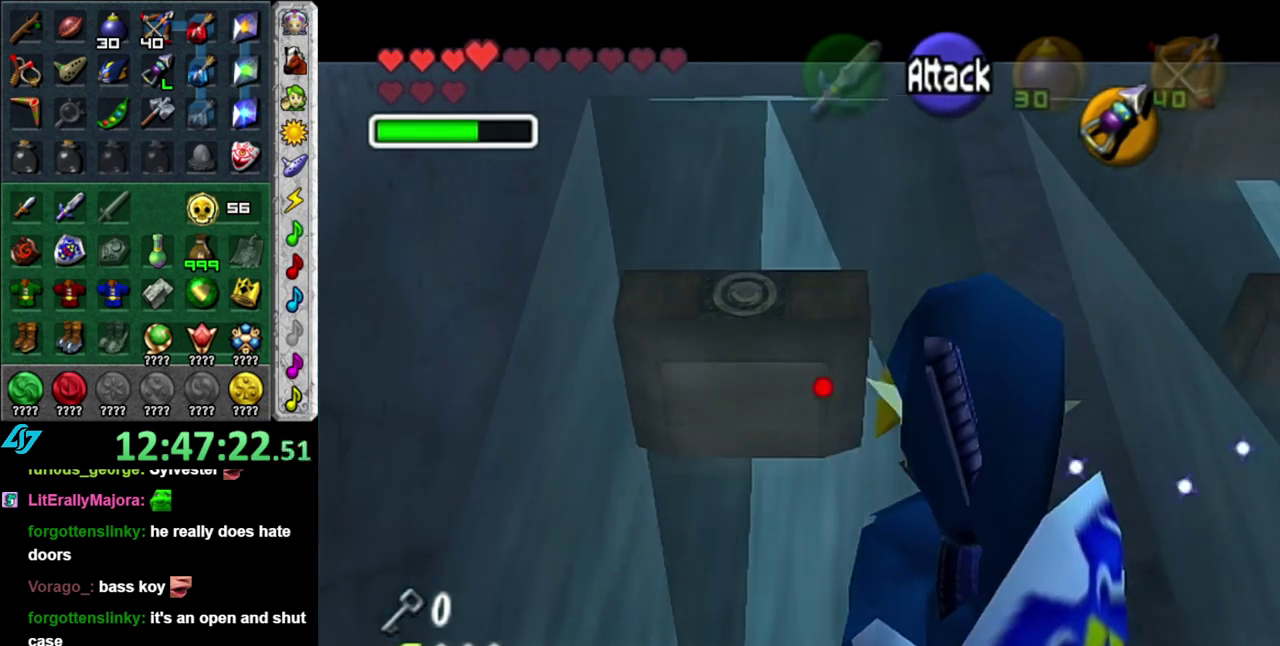
{"buttons": ["L1", "Z"], "left_stick": "down-left", "right_stick": "center", "events": []}
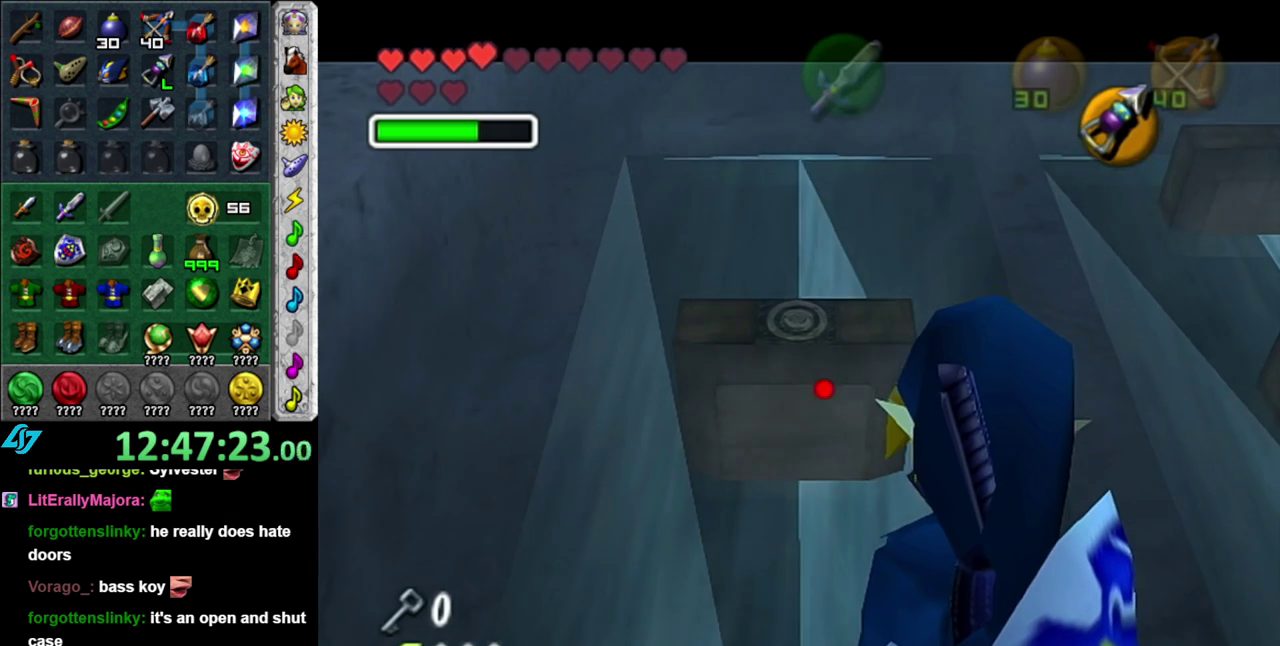
{"buttons": ["L1"], "left_stick": "down-left", "right_stick": "center", "events": [[483, "Z", "up"]]}
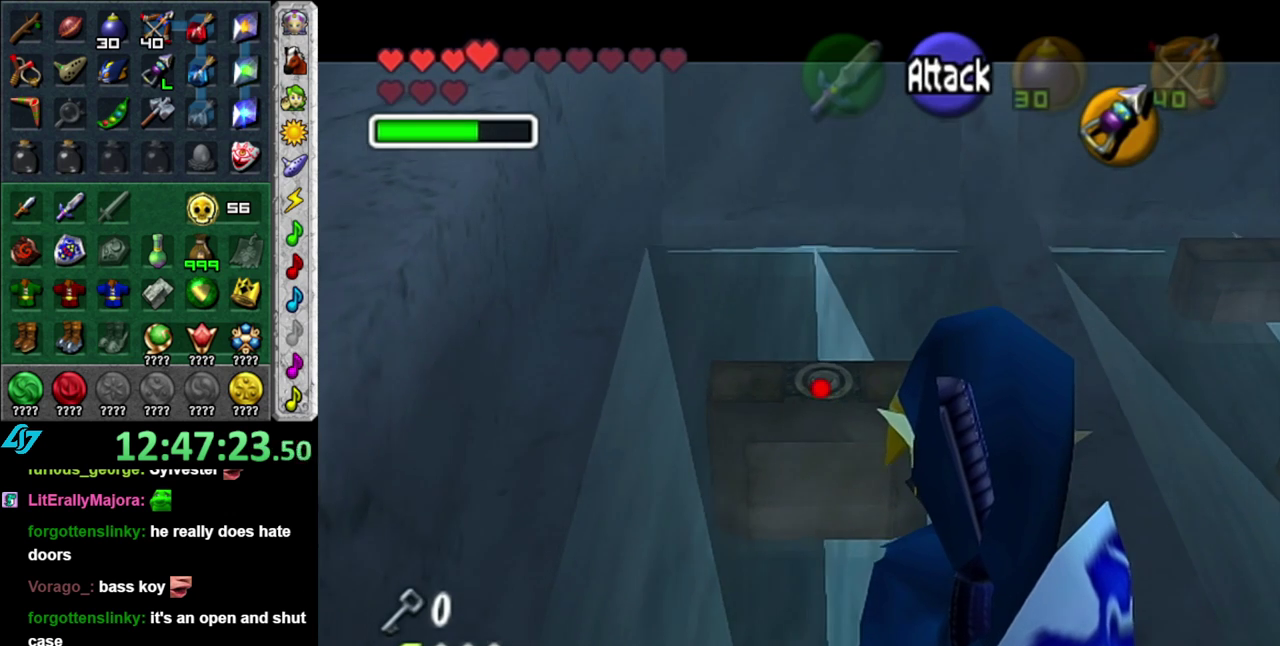
{"buttons": ["L1"], "left_stick": "down-left", "right_stick": "center", "events": []}
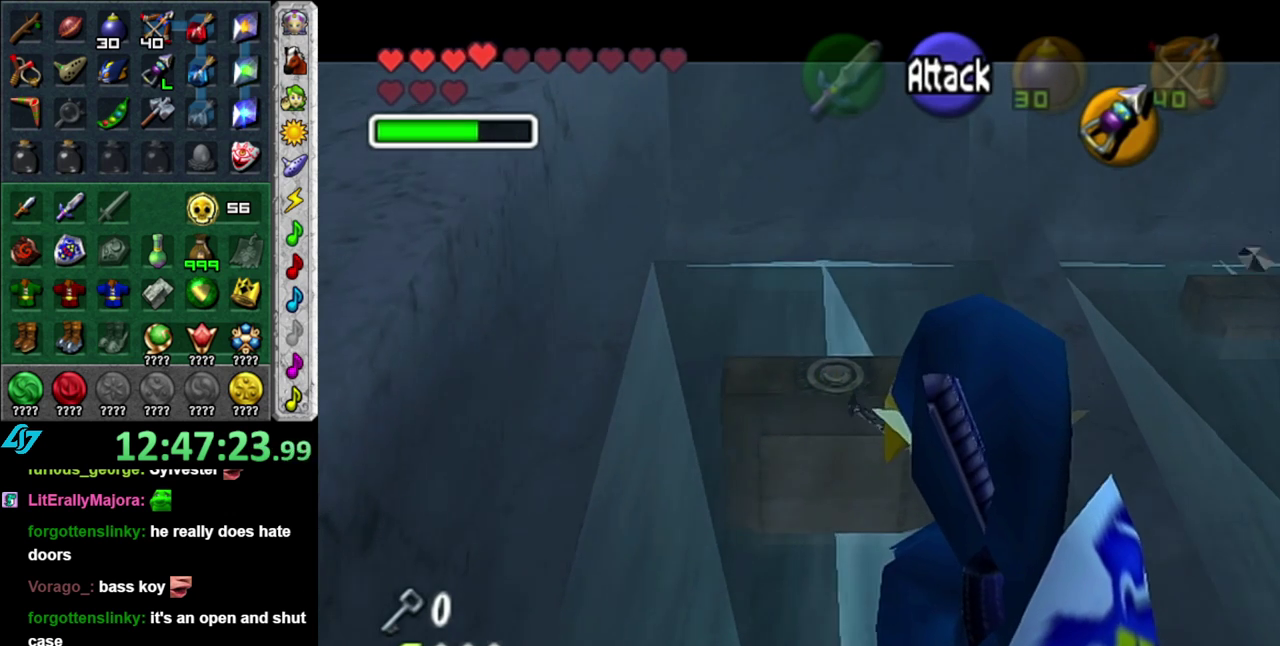
{"buttons": ["L1"], "left_stick": "down", "right_stick": "center", "events": [[400, "left_stick", "down"]]}
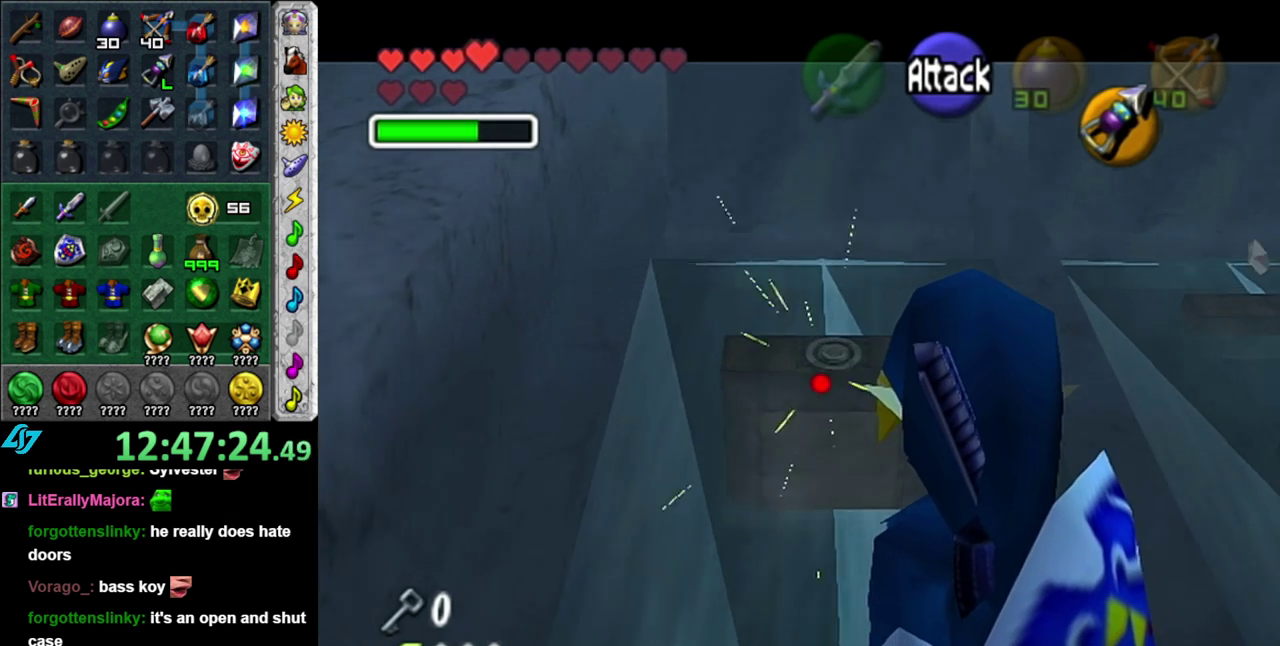
{"buttons": ["L1", "Z"], "left_stick": "down", "right_stick": "center", "events": [[183, "Z", "down"]]}
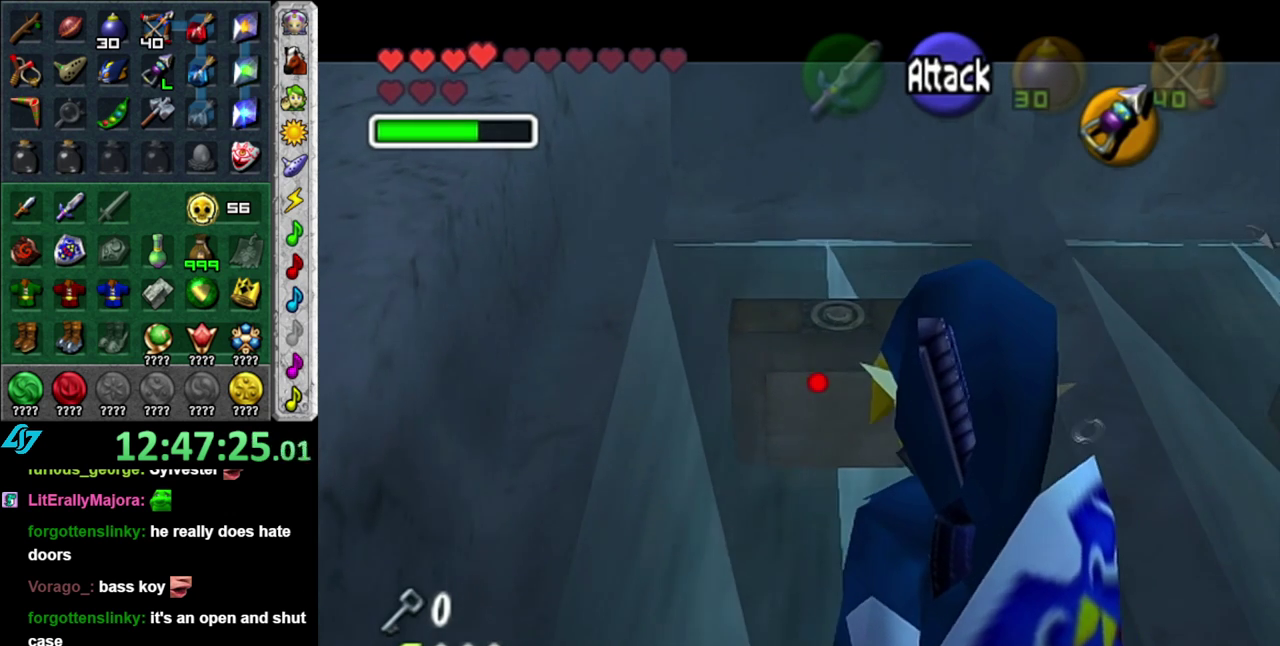
{"buttons": ["L1", "Z"], "left_stick": "down", "right_stick": "center", "events": []}
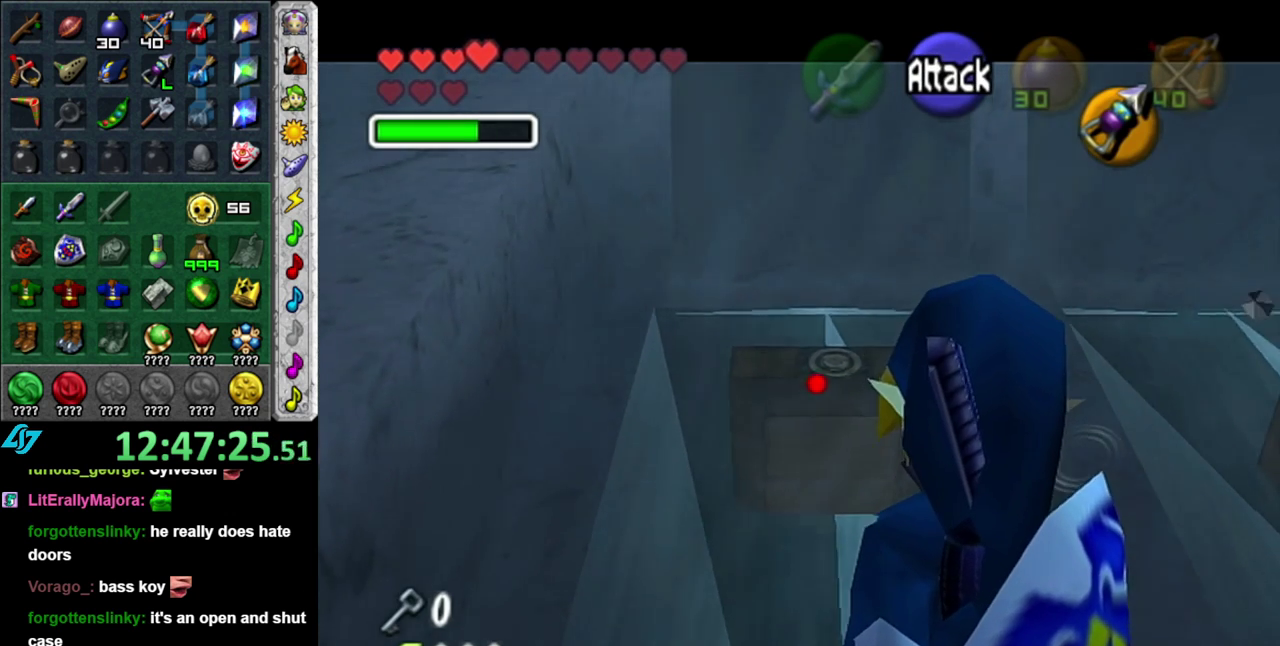
{"buttons": ["L1"], "left_stick": "down", "right_stick": "center", "events": [[17, "Z", "up"]]}
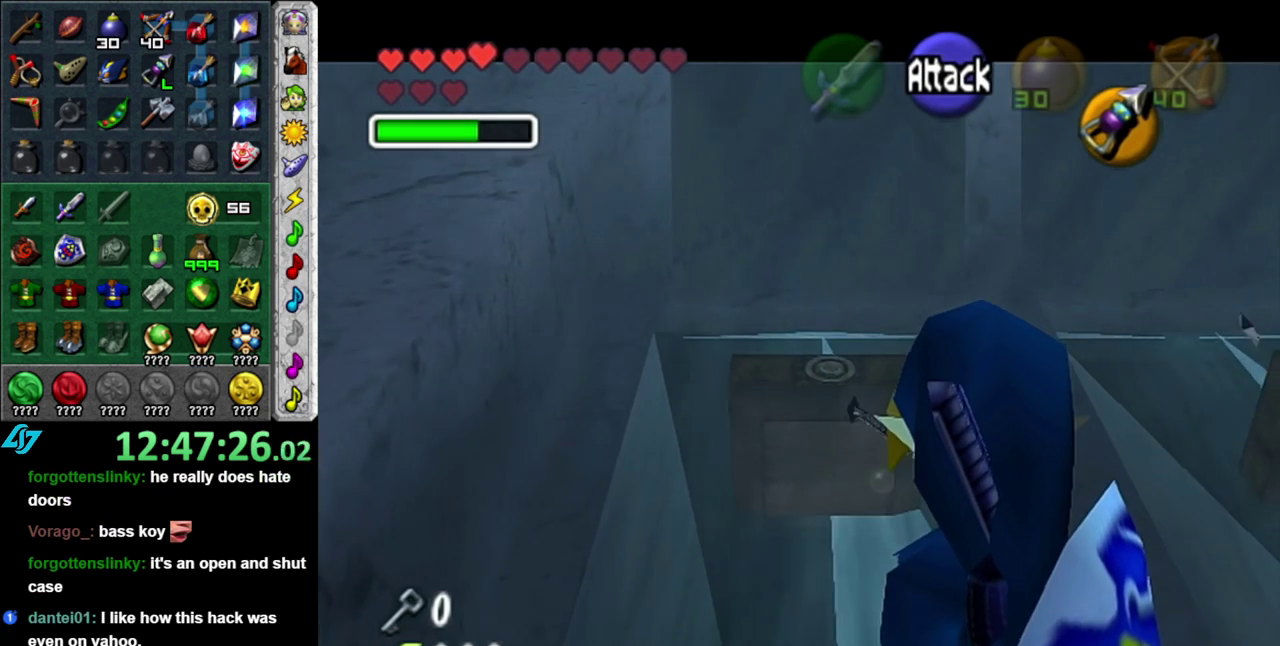
{"buttons": ["L1"], "left_stick": "center", "right_stick": "center", "events": [[433, "left_stick", "center"]]}
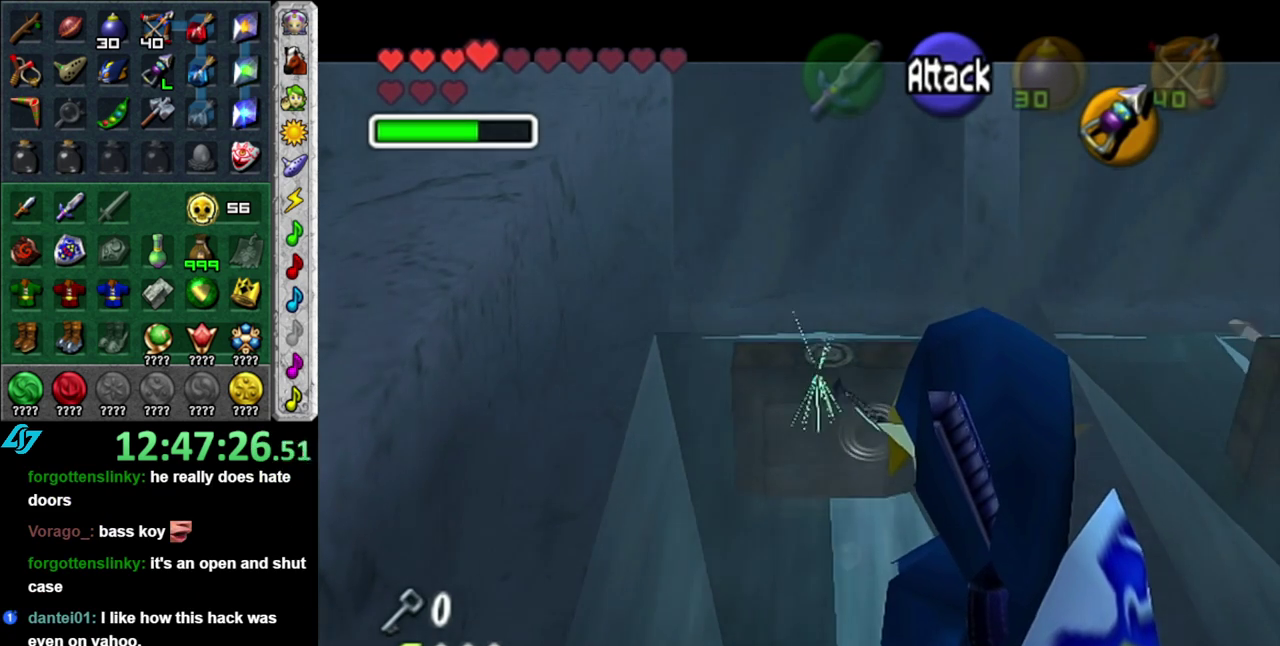
{"buttons": ["L1"], "left_stick": "center", "right_stick": "center", "events": []}
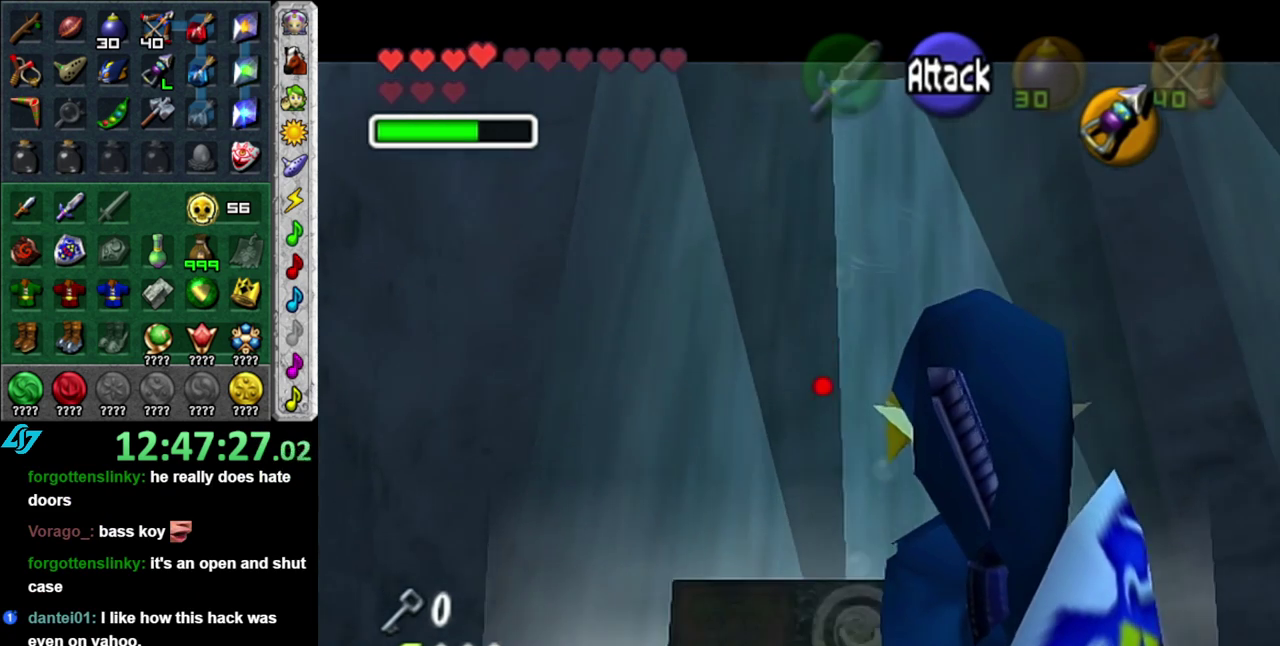
{"buttons": ["L1"], "left_stick": "down", "right_stick": "center", "events": [[83, "Z", "down"], [150, "left_stick", "down"], [467, "Z", "up"]]}
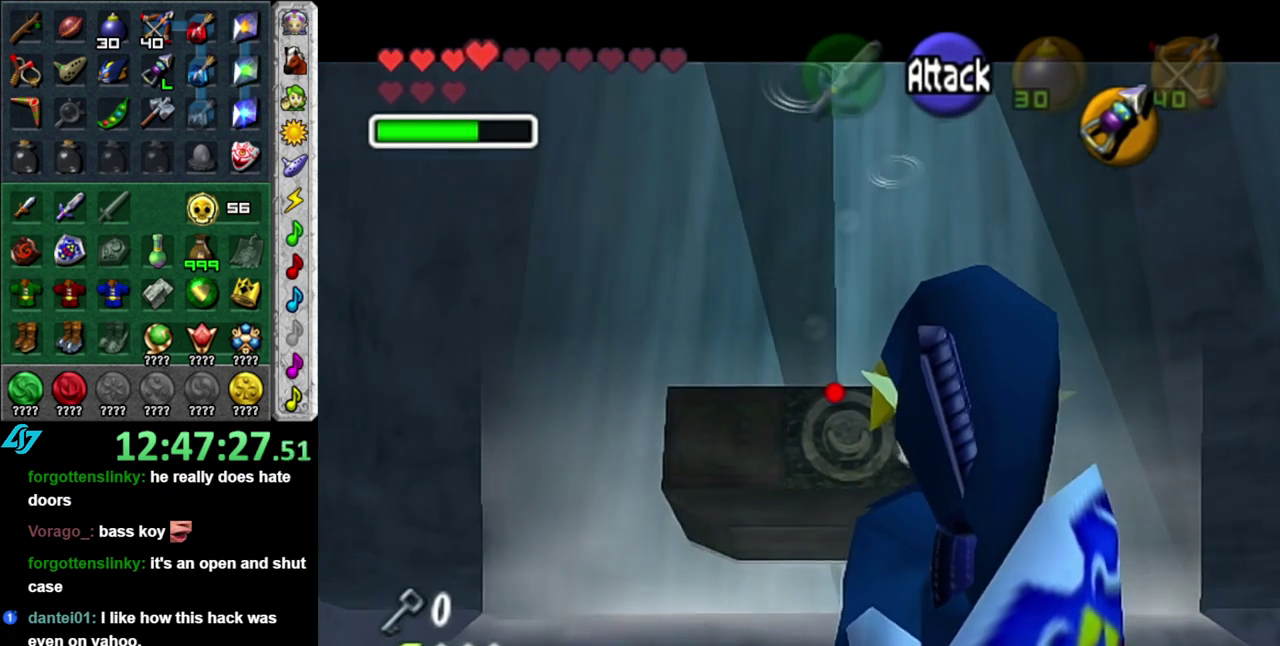
{"buttons": ["L1"], "left_stick": "center", "right_stick": "center", "events": [[167, "left_stick", "center"]]}
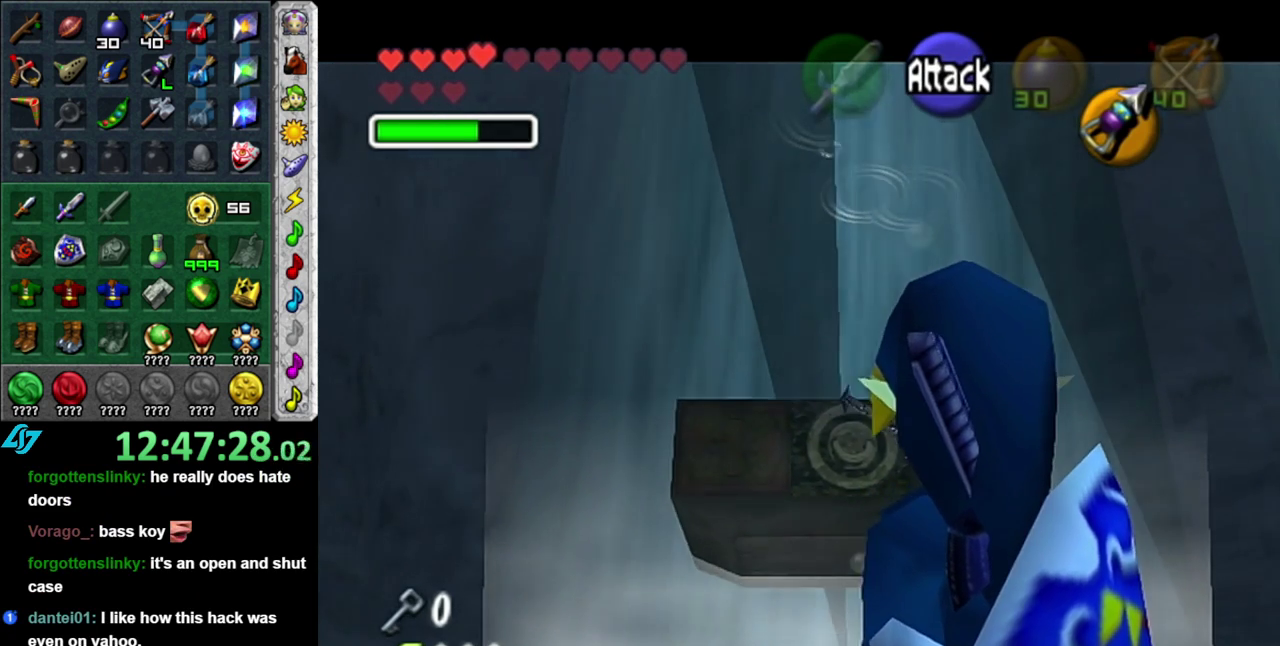
{"buttons": [], "left_stick": "up", "right_stick": "center", "events": [[367, "left_stick", "up"], [433, "L1", "up"]]}
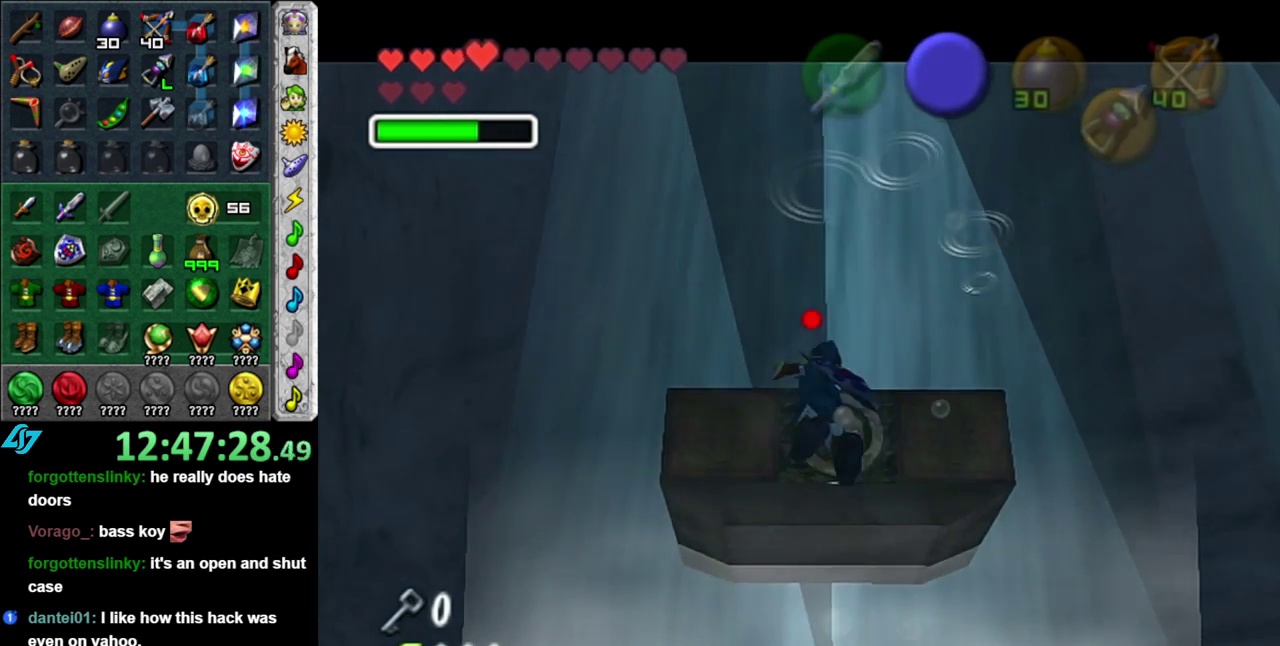
{"buttons": [], "left_stick": "up", "right_stick": "center", "events": [[267, "L1", "down"], [467, "L1", "up"]]}
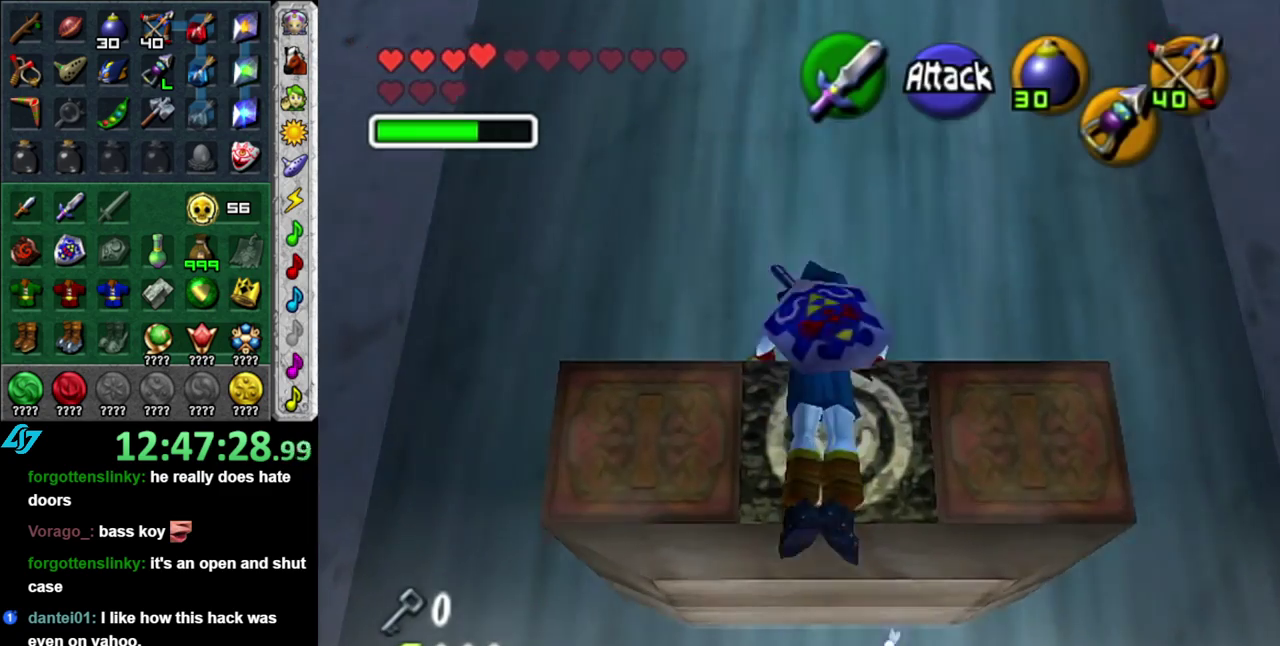
{"buttons": [], "left_stick": "center", "right_stick": "center", "events": [[467, "left_stick", "center"]]}
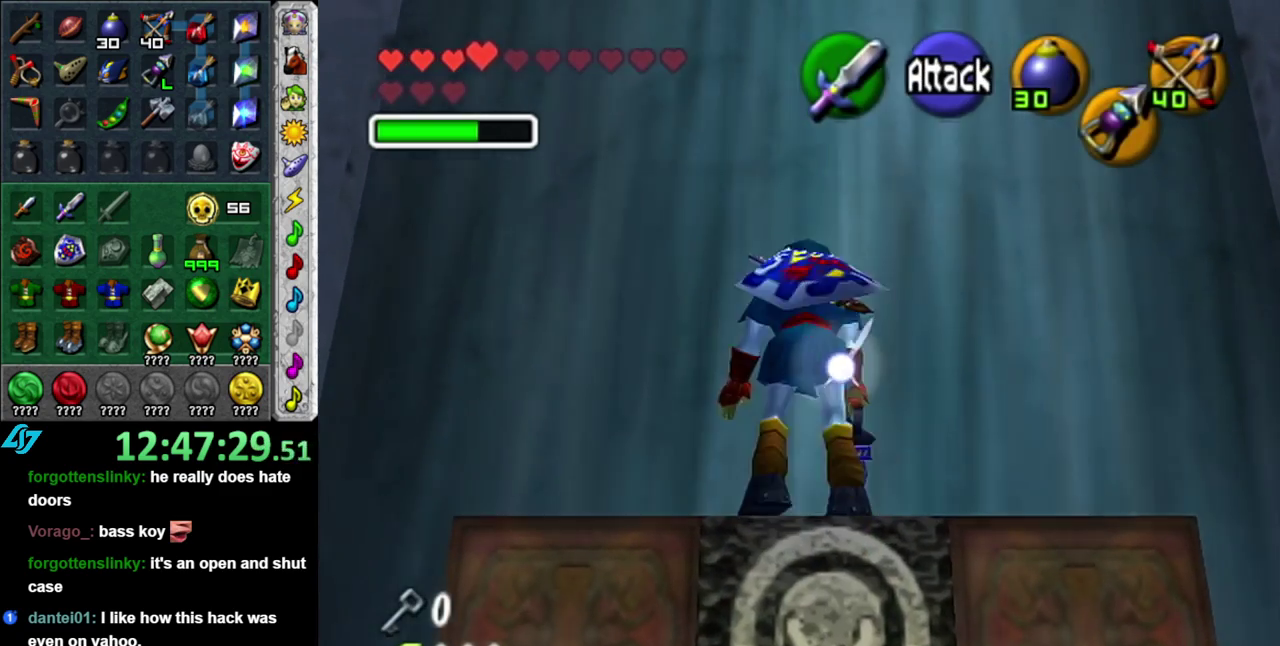
{"buttons": ["L1"], "left_stick": "center", "right_stick": "center", "events": [[233, "left_stick", "right"], [333, "L1", "down"], [333, "left_stick", "center"]]}
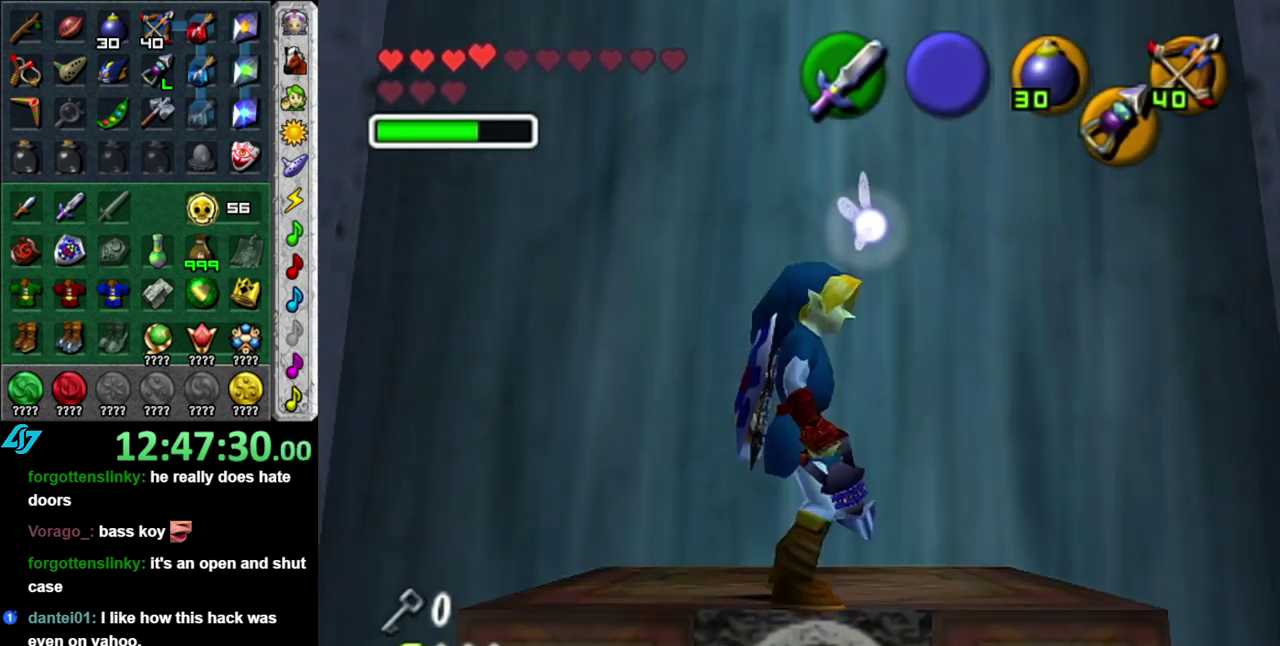
{"buttons": ["L1"], "left_stick": "center", "right_stick": "center", "events": [[150, "left_stick", "left"], [200, "left_stick", "down-left"], [417, "left_stick", "center"]]}
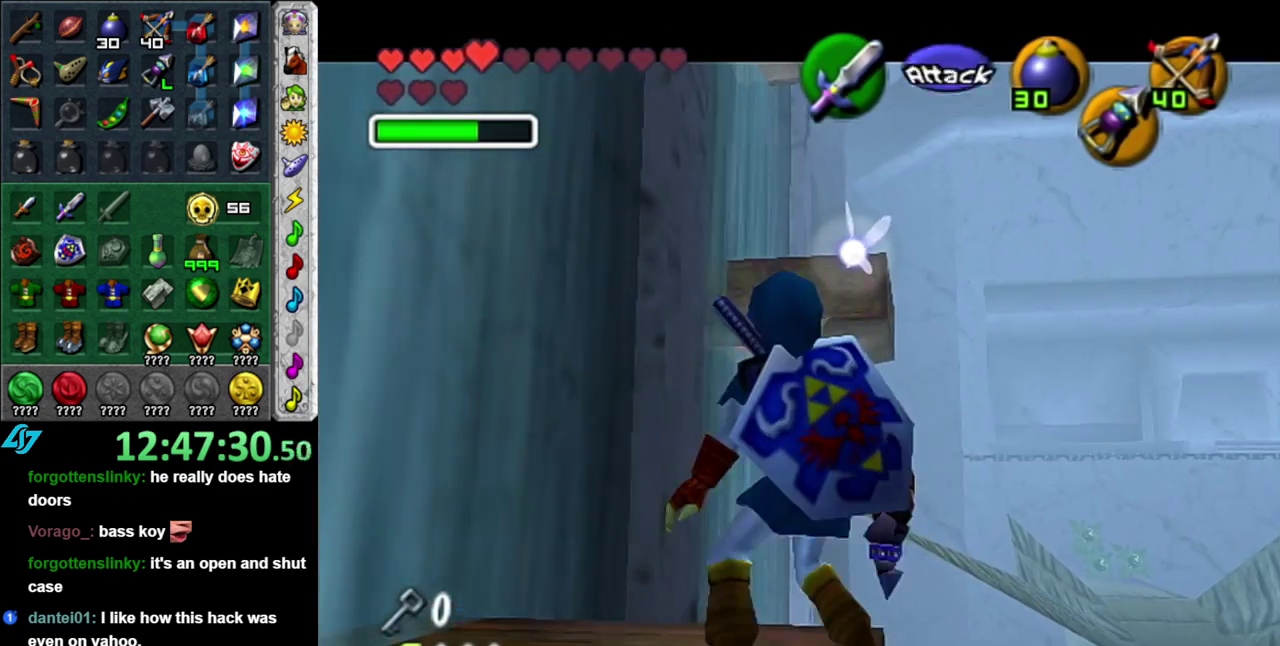
{"buttons": ["L1"], "left_stick": "center", "right_stick": "center", "events": []}
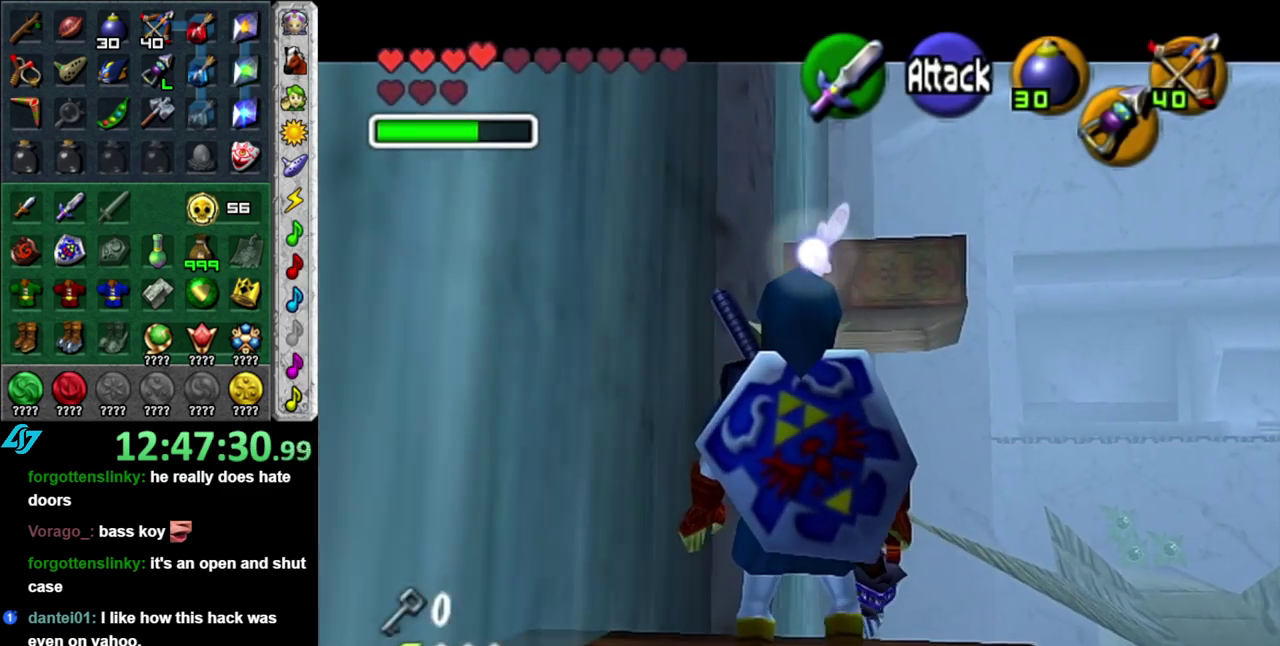
{"buttons": [], "left_stick": "center", "right_stick": "center", "events": [[417, "L1", "up"]]}
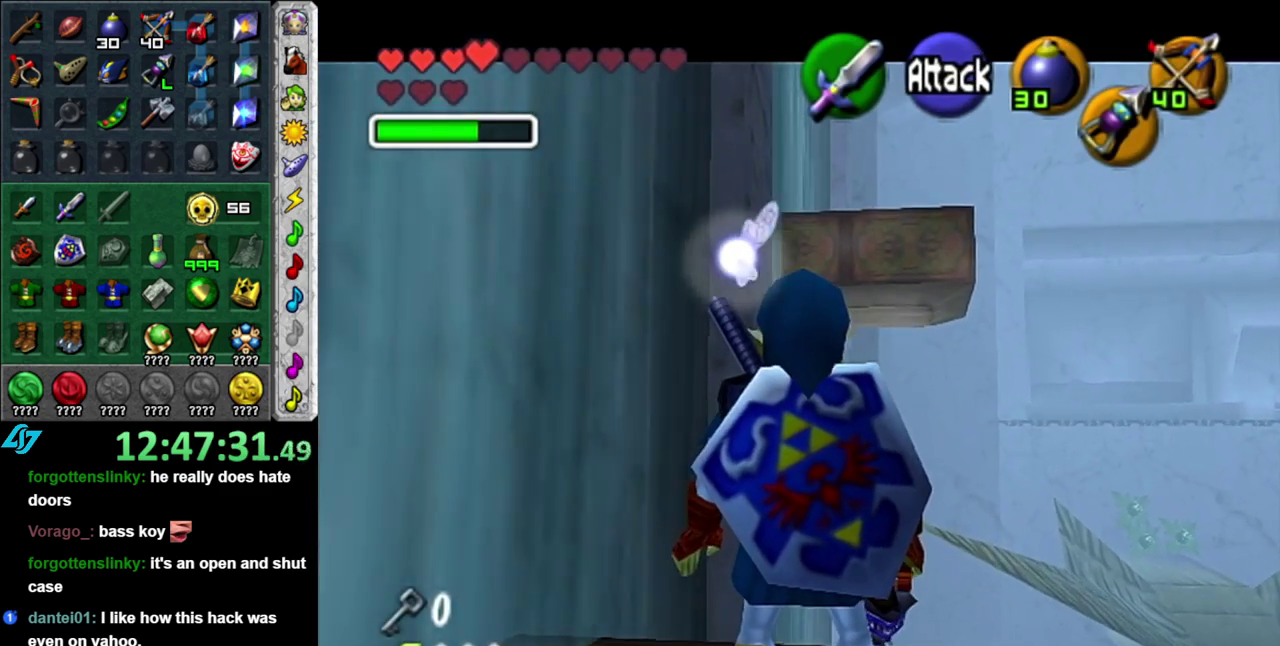
{"buttons": [], "left_stick": "center", "right_stick": "center", "events": [[117, "left_stick", "up-right"], [300, "left_stick", "center"]]}
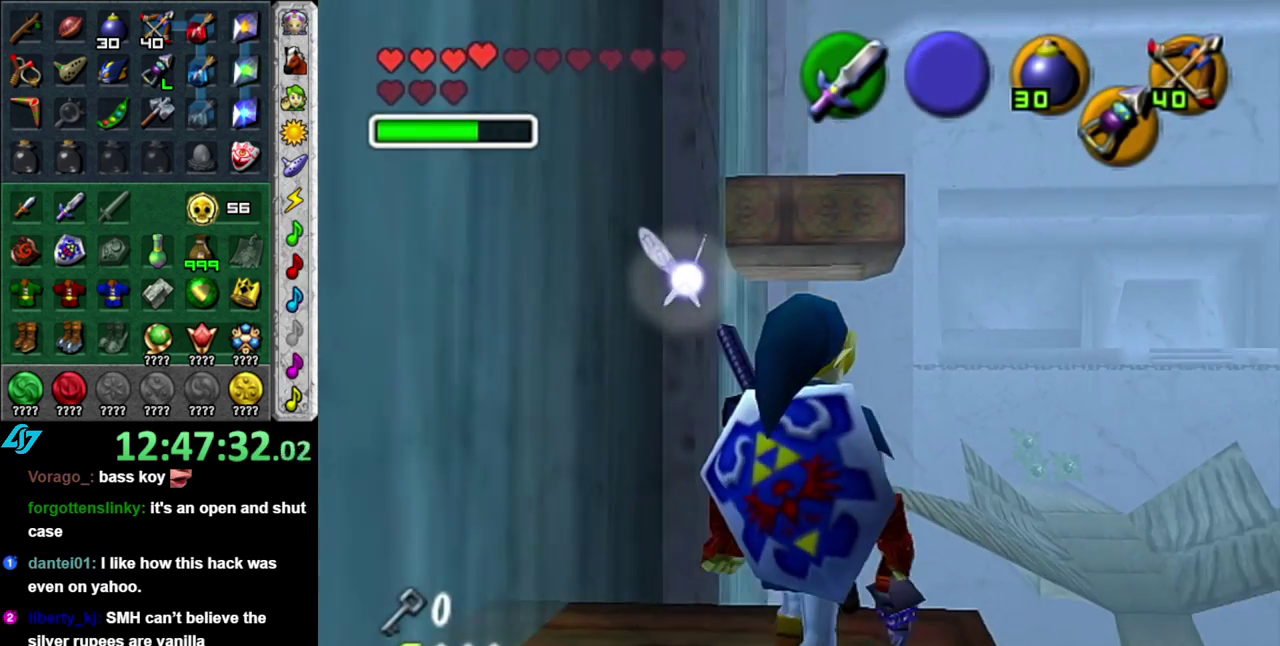
{"buttons": [], "left_stick": "up", "right_stick": "center"}
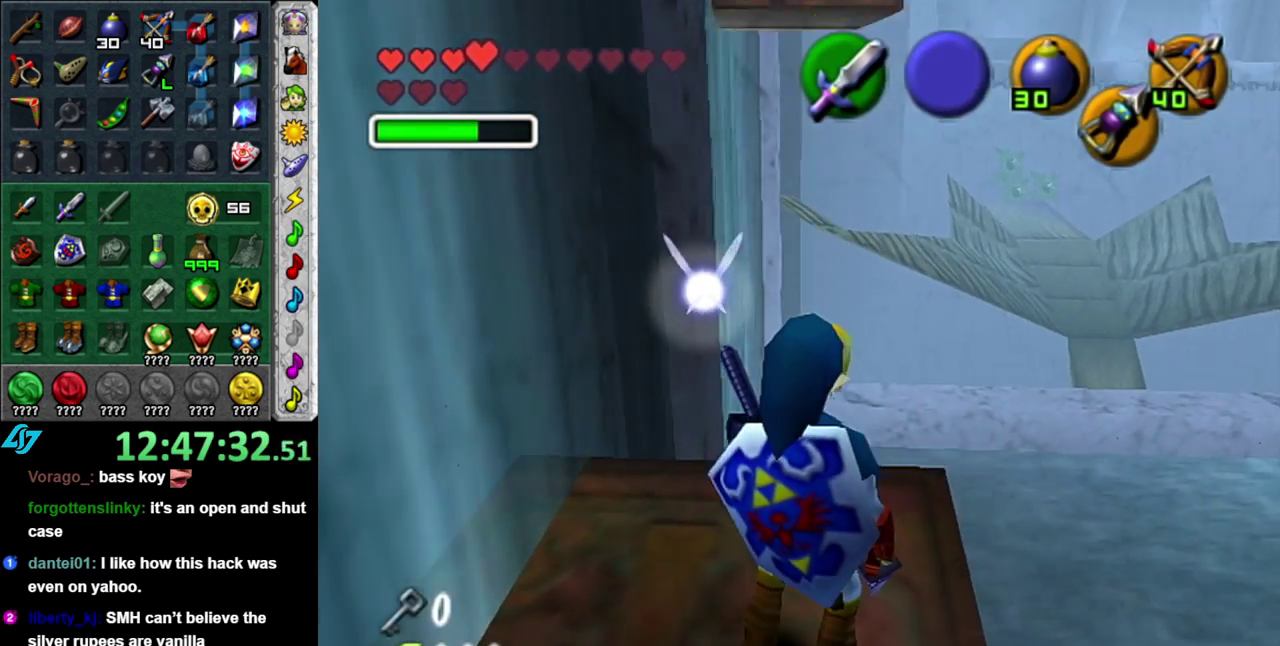
{"buttons": ["L1"], "left_stick": "down-right", "right_stick": "center"}
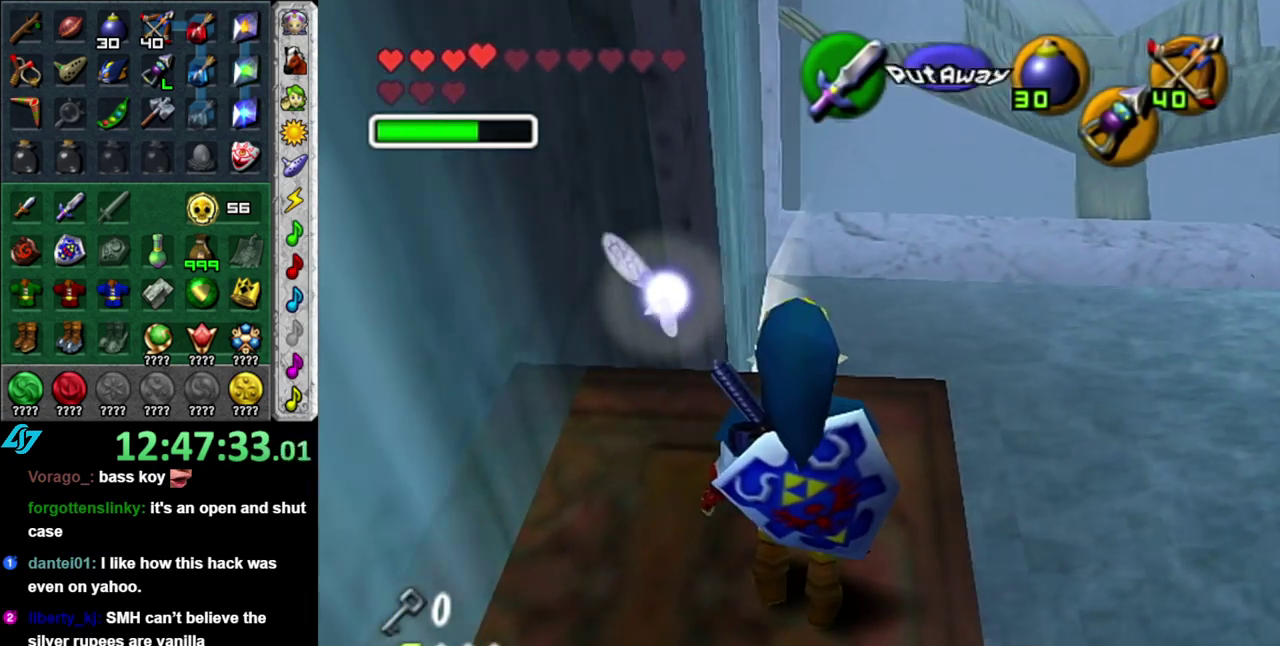
{"buttons": ["L1"], "left_stick": "center", "right_stick": "center", "events": [[183, "left_stick", "center"]]}
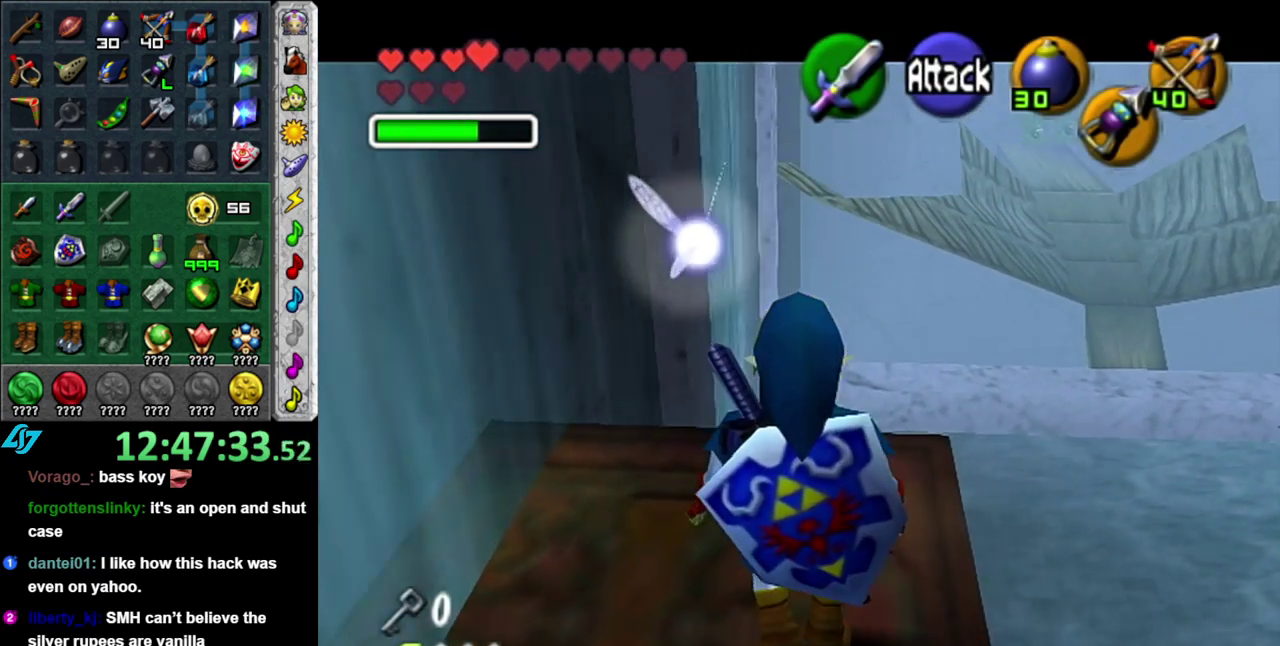
{"buttons": ["L1", "R1"], "left_stick": "center", "right_stick": "center", "events": [[83, "R1", "down"], [183, "R1", "up"], [267, "R1", "down"], [367, "R1", "up"], [467, "R1", "down"]]}
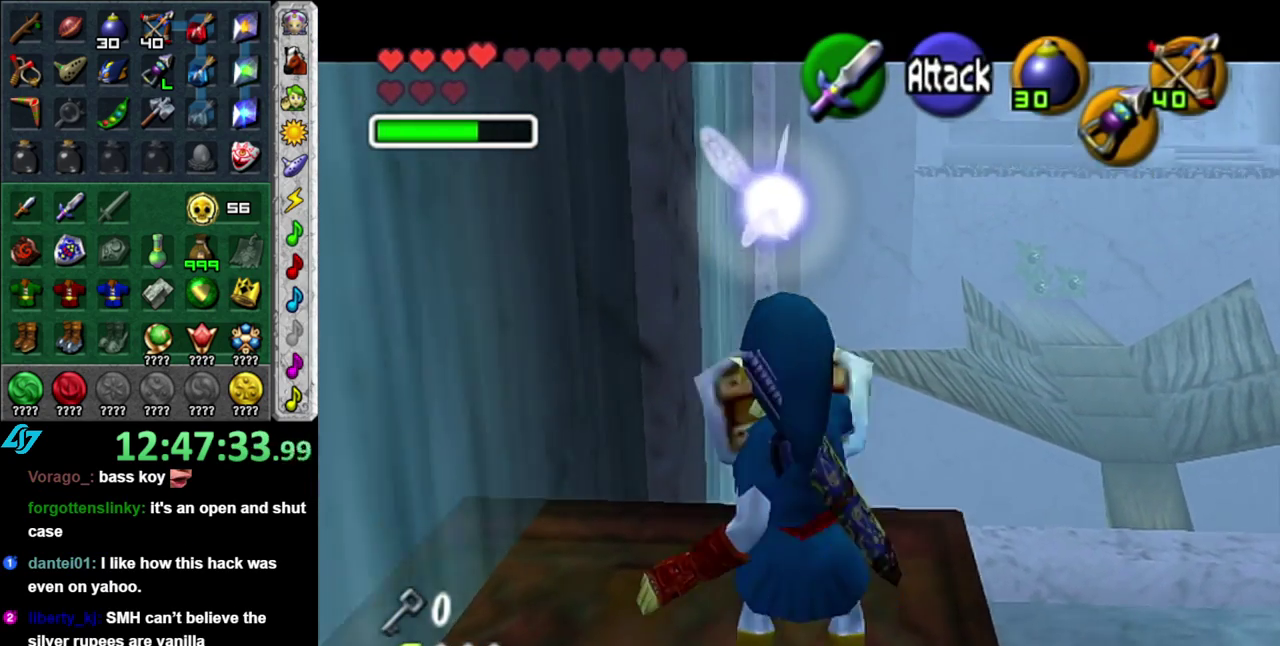
{"buttons": ["L1"], "left_stick": "center", "right_stick": "center", "events": [[17, "R1", "up"]]}
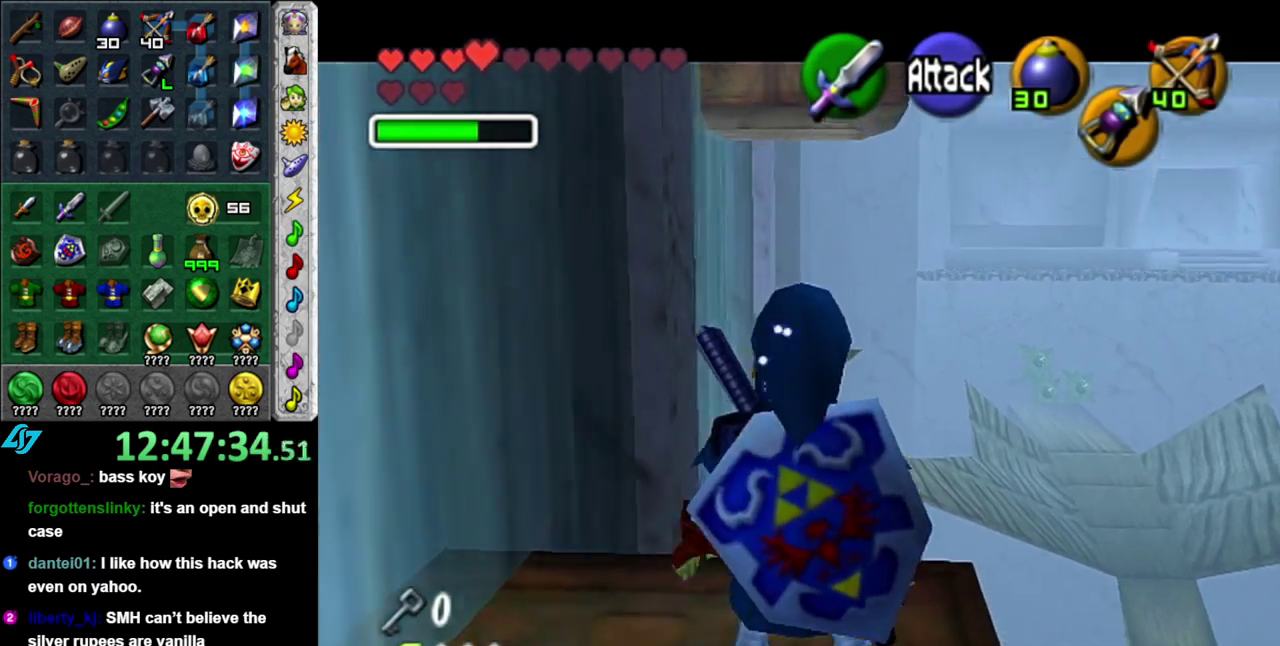
{"buttons": ["L1"], "left_stick": "center", "right_stick": "center", "events": []}